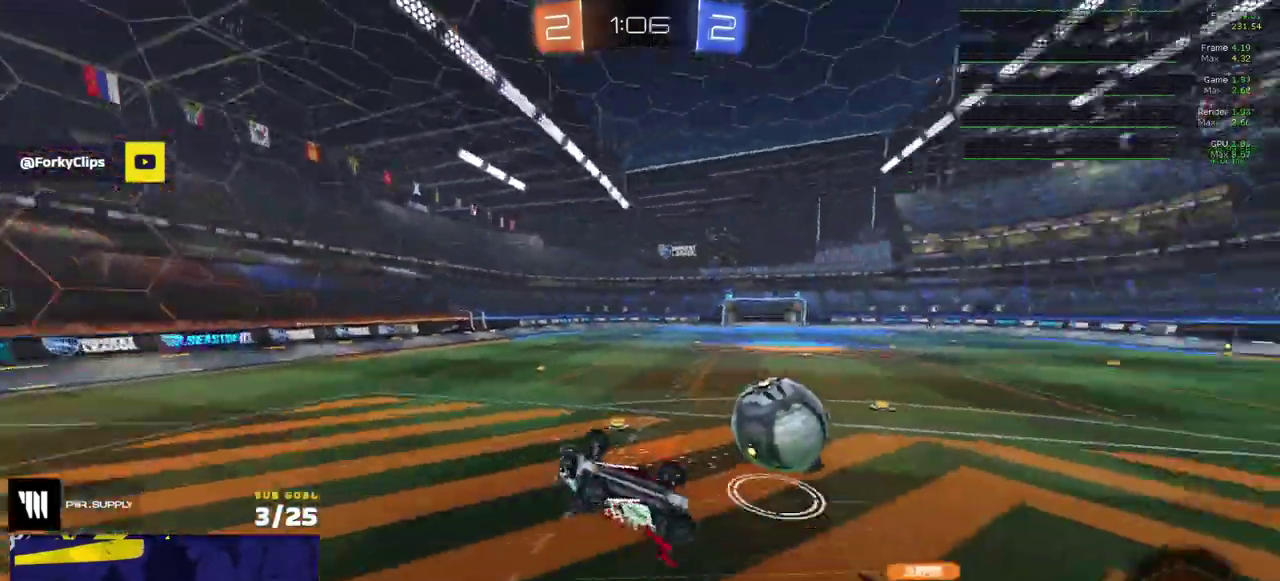
Gameplay with a controller (Xbox layout); each line is a JSON object with the inputs held at the frame after it. "events" lists button and stick changes between this image and that frame as [ms after this image, input, new state], when the widget could be followed in between. Not read: L3.
{"buttons": [], "right_stick": "center", "events": []}
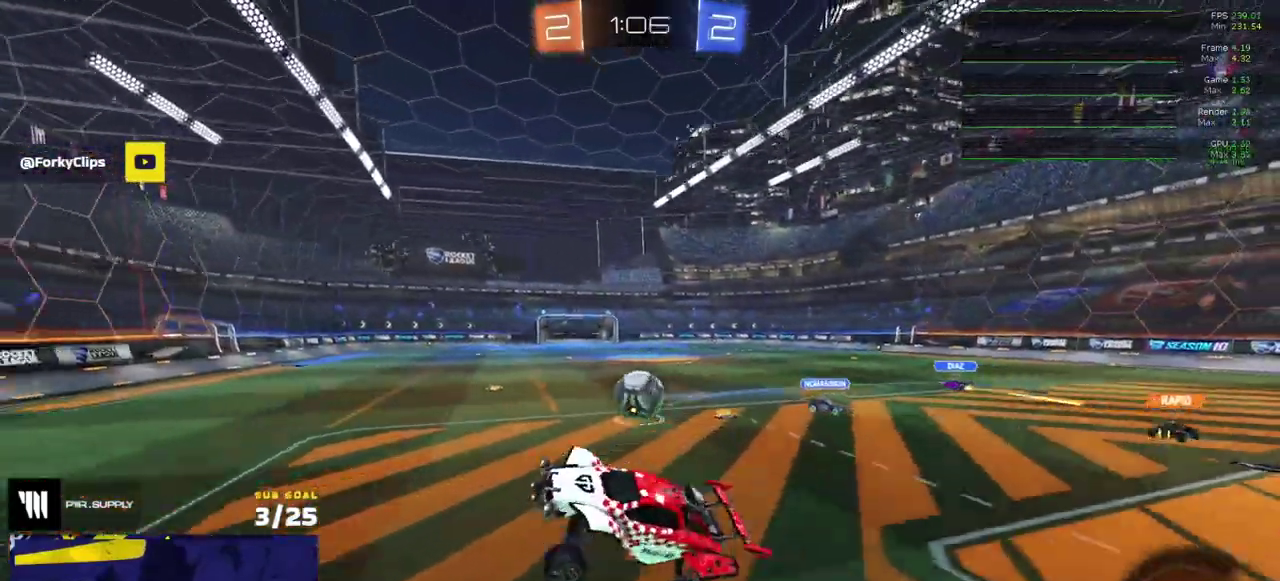
{"buttons": ["R2"], "right_stick": "center", "events": [[83, "R2", "down"]]}
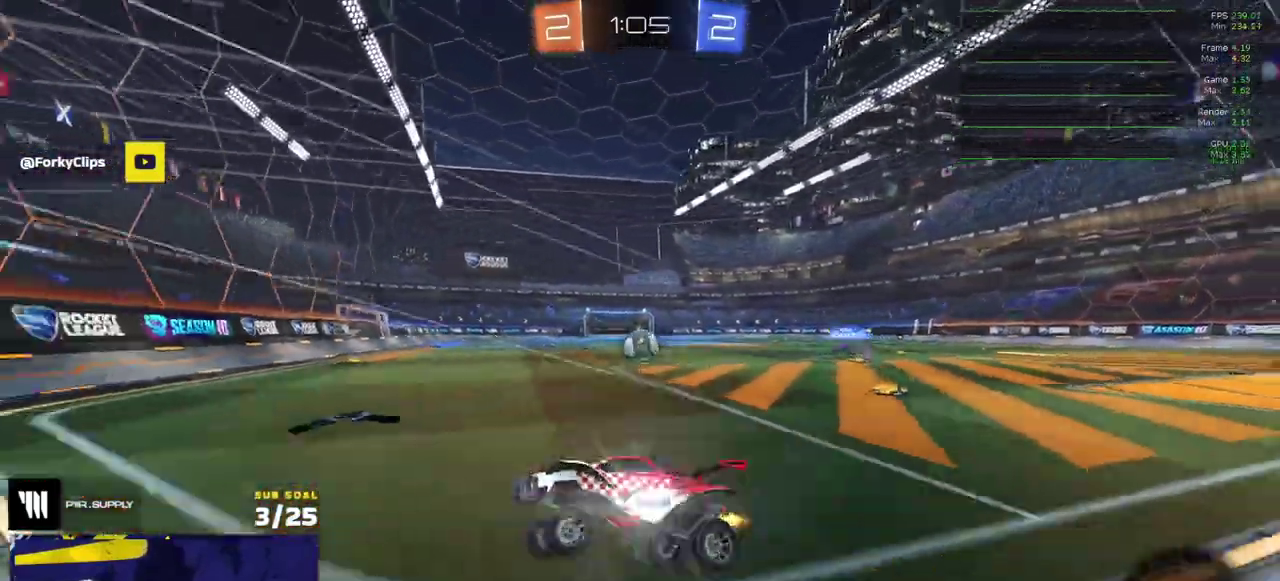
{"buttons": ["A", "R2"], "right_stick": "center", "events": [[333, "A", "down"], [383, "A", "up"], [433, "A", "down"]]}
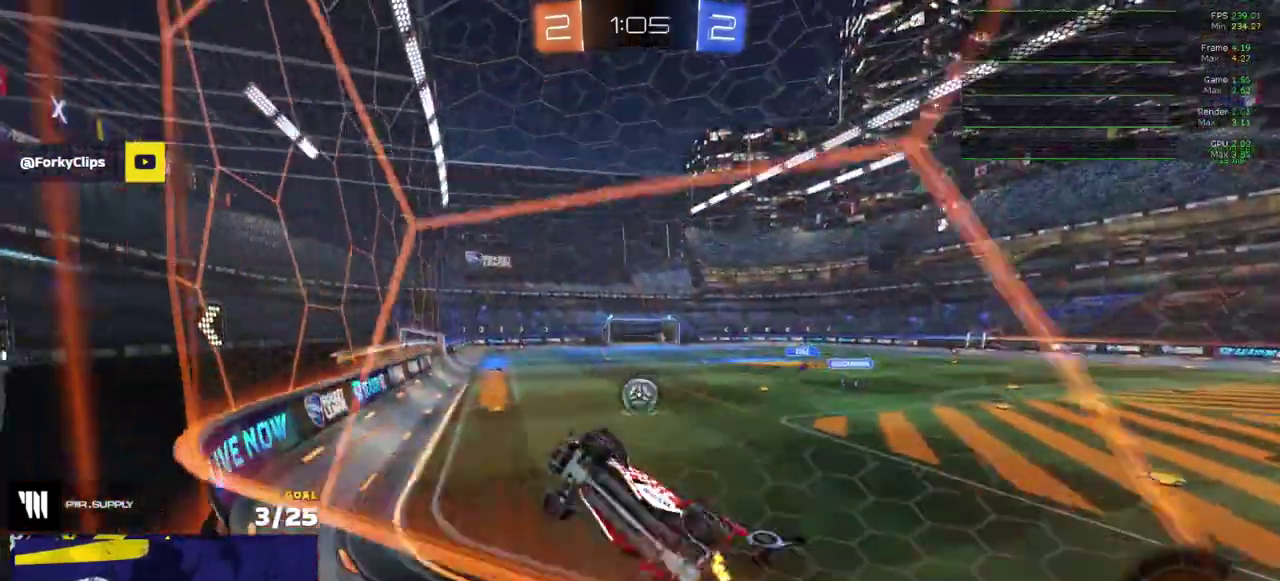
{"buttons": ["R2"], "right_stick": "center", "events": [[33, "A", "up"]]}
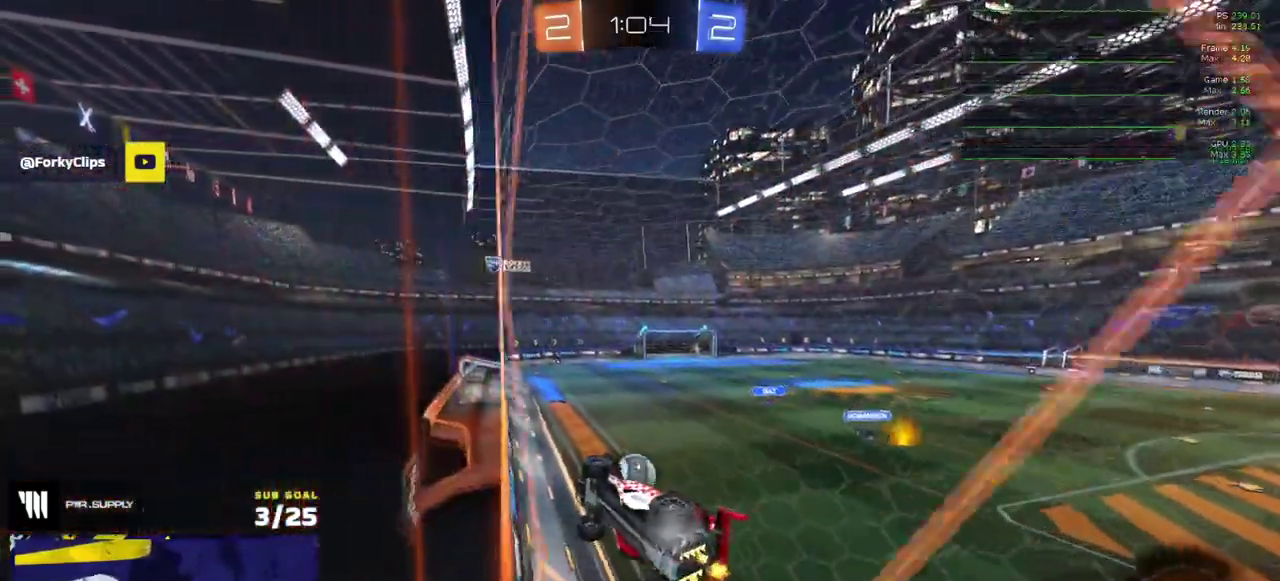
{"buttons": ["R1", "R2"], "right_stick": "center", "events": [[250, "A", "down"], [250, "R1", "down"], [300, "A", "up"], [350, "A", "down"], [433, "A", "up"]]}
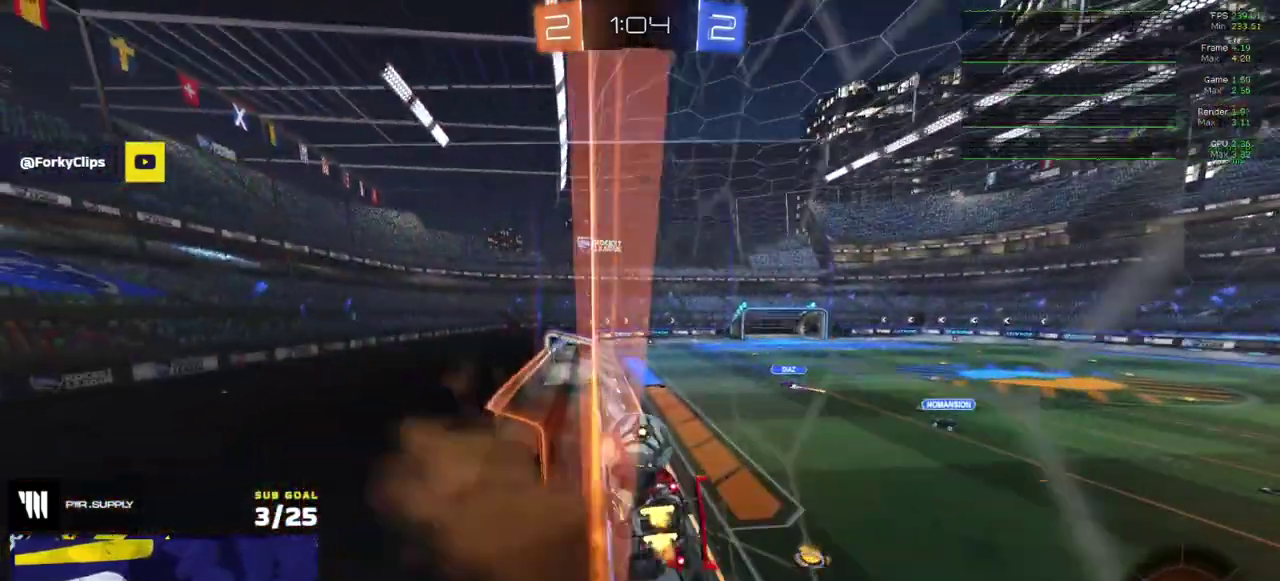
{"buttons": ["R2"], "right_stick": "center", "events": [[250, "A", "down"], [283, "L1", "down"], [317, "R1", "up"], [333, "A", "up"], [350, "L1", "up"], [350, "R2", "up"], [483, "R2", "down"]]}
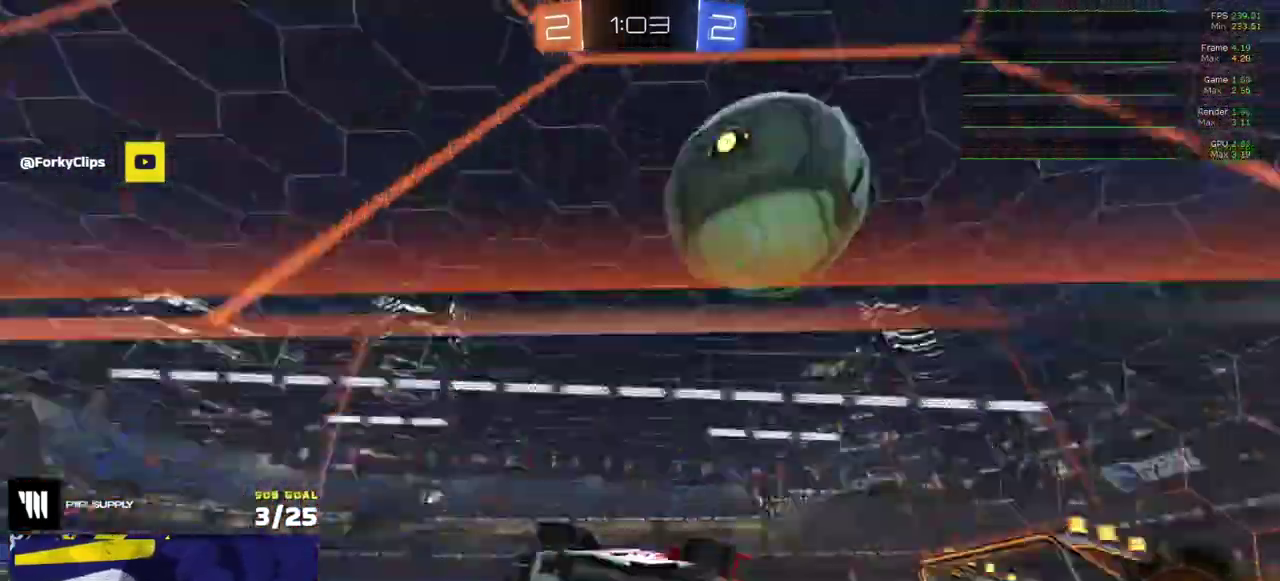
{"buttons": ["R2"], "right_stick": "center", "events": [[33, "L1", "down"], [83, "Y", "down"], [167, "Y", "up"], [267, "A", "down"], [317, "L1", "up"], [350, "A", "up"]]}
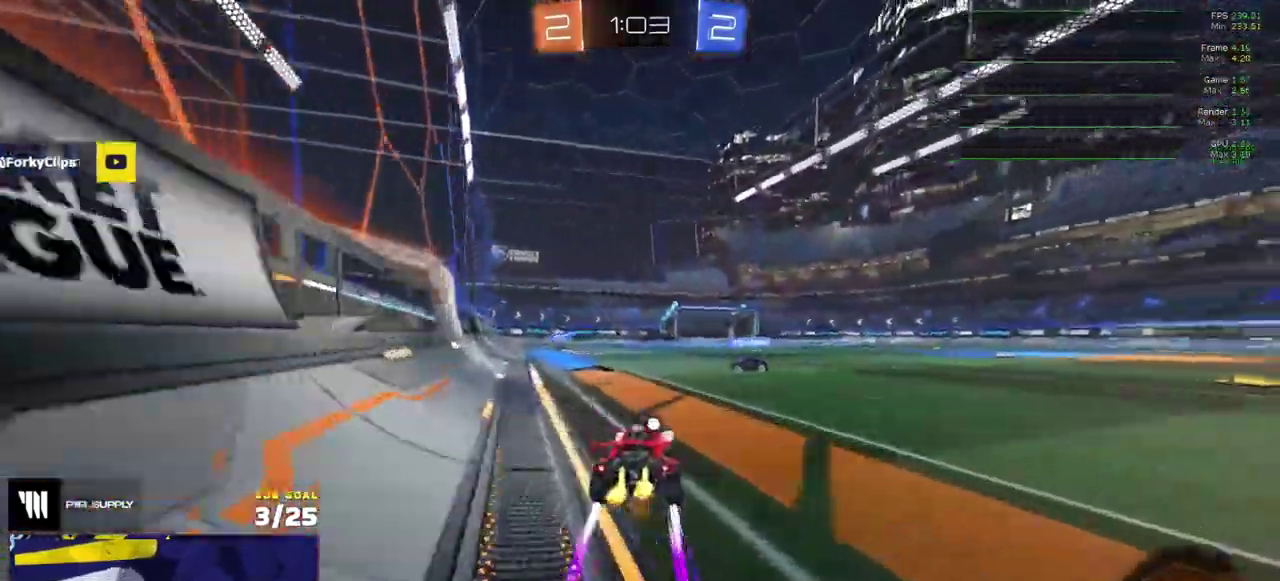
{"buttons": ["R2"], "right_stick": "center", "events": [[217, "Y", "down"], [333, "Y", "up"]]}
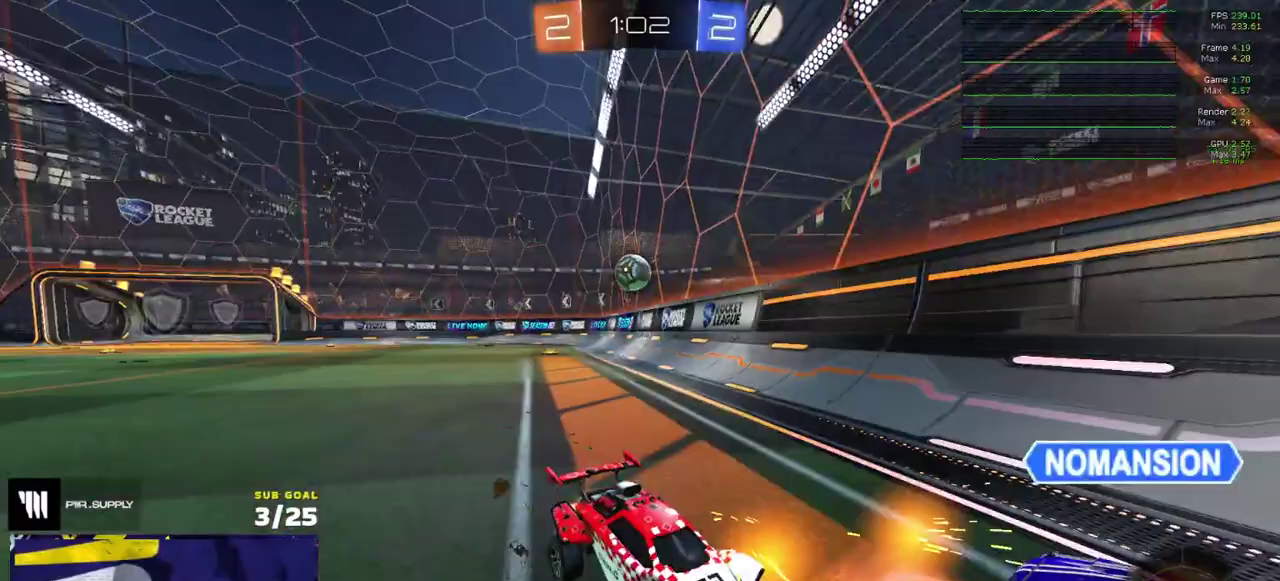
{"buttons": ["R2"], "right_stick": "center", "events": [[17, "X", "down"], [150, "X", "up"]]}
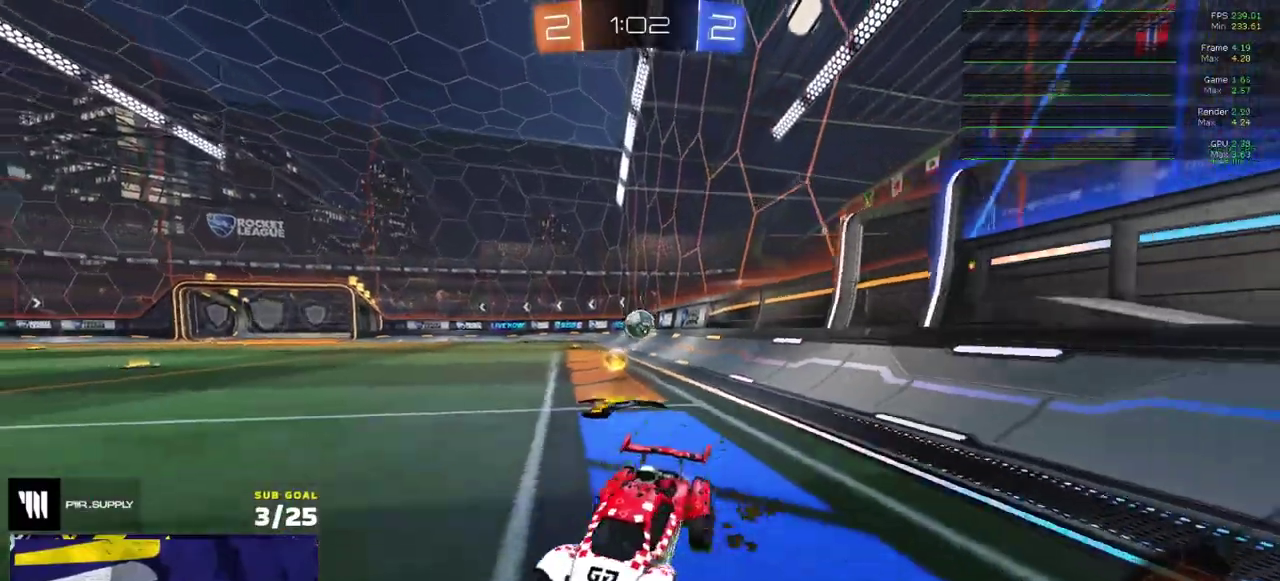
{"buttons": ["R2"], "right_stick": "center", "events": [[50, "Y", "down"], [117, "Y", "up"], [300, "Y", "down"], [350, "Y", "up"]]}
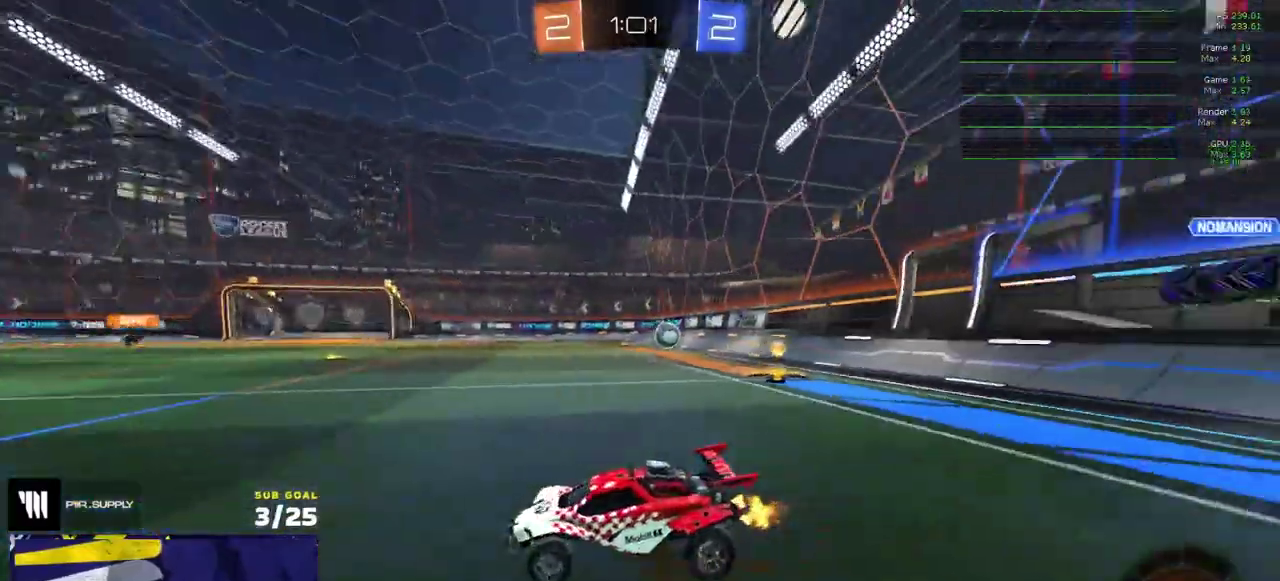
{"buttons": ["R2"], "right_stick": "center", "events": []}
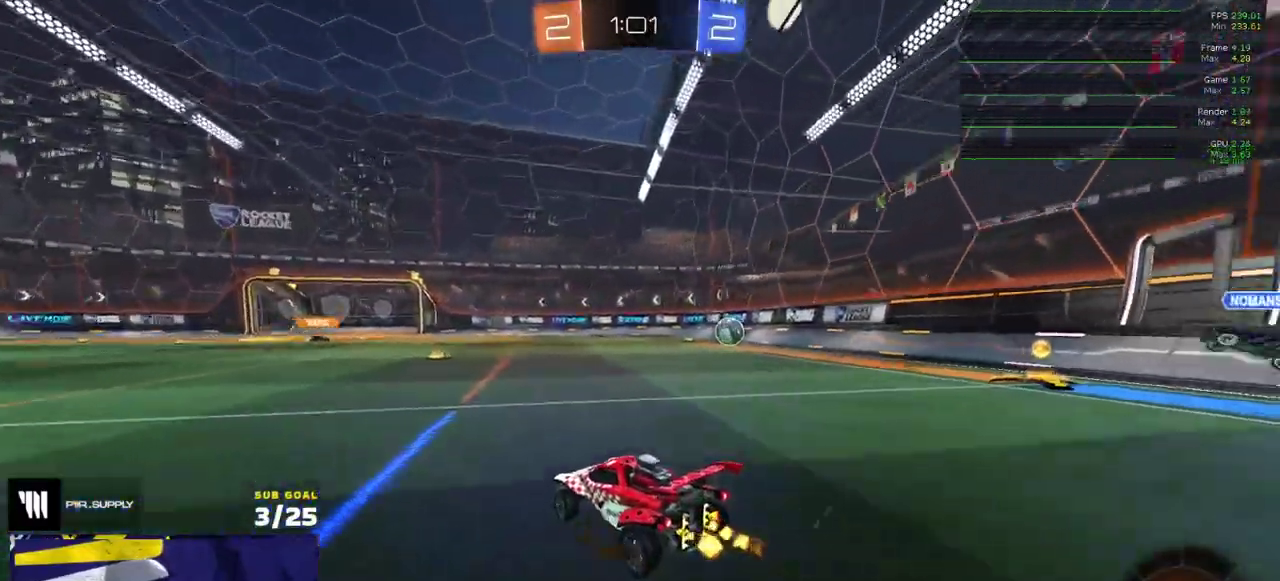
{"buttons": ["L1", "R2"], "right_stick": "center", "events": [[133, "A", "down"], [217, "A", "up"], [217, "L1", "down"], [317, "A", "down"], [417, "A", "up"]]}
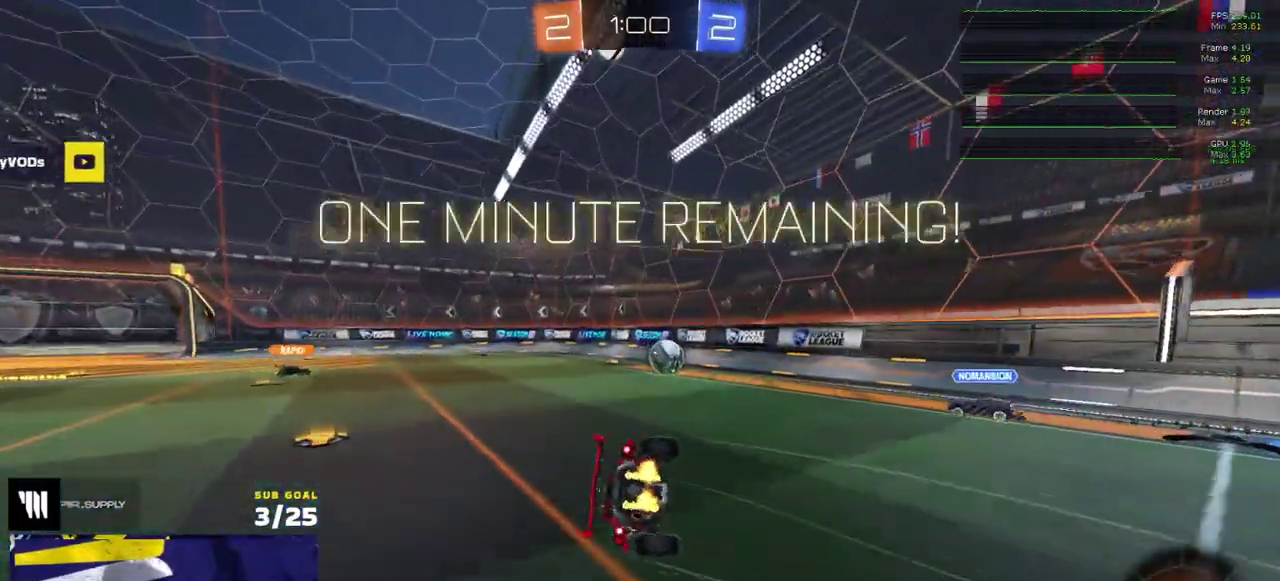
{"buttons": ["L1", "R2"], "right_stick": "center", "events": []}
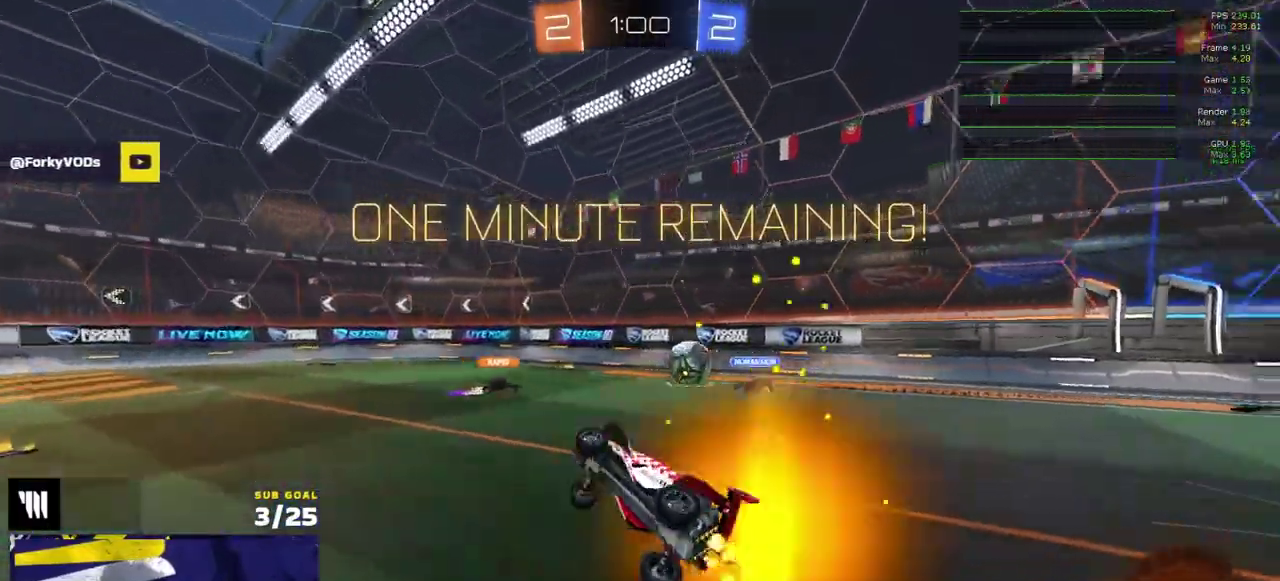
{"buttons": ["R2"], "right_stick": "center", "events": [[83, "L1", "up"]]}
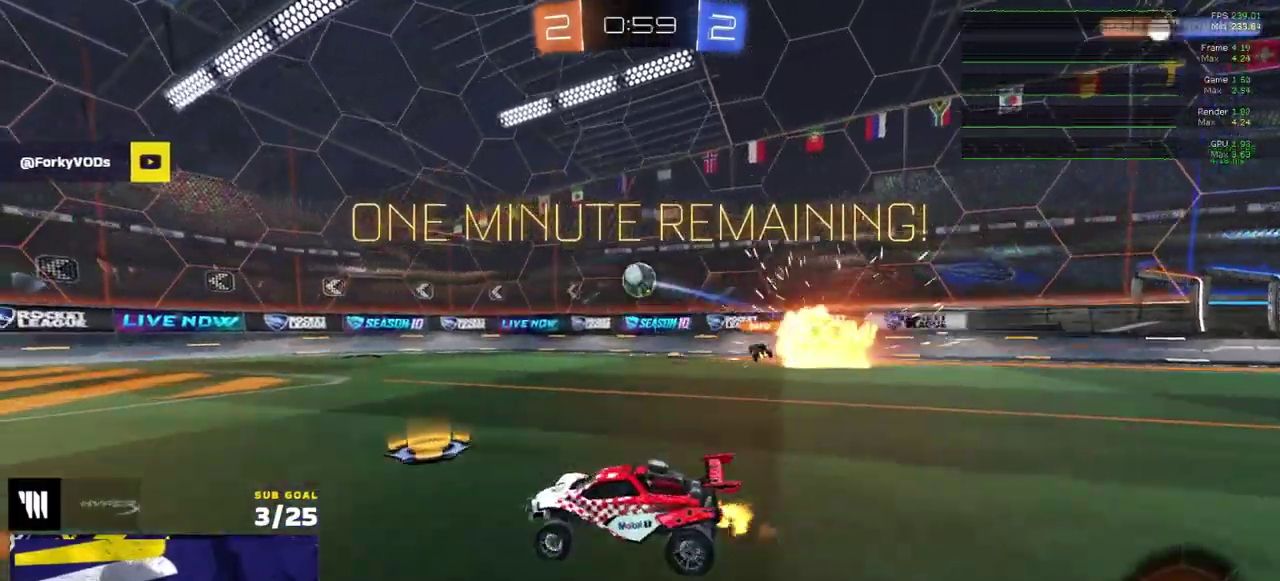
{"buttons": ["R2"], "right_stick": "center", "events": []}
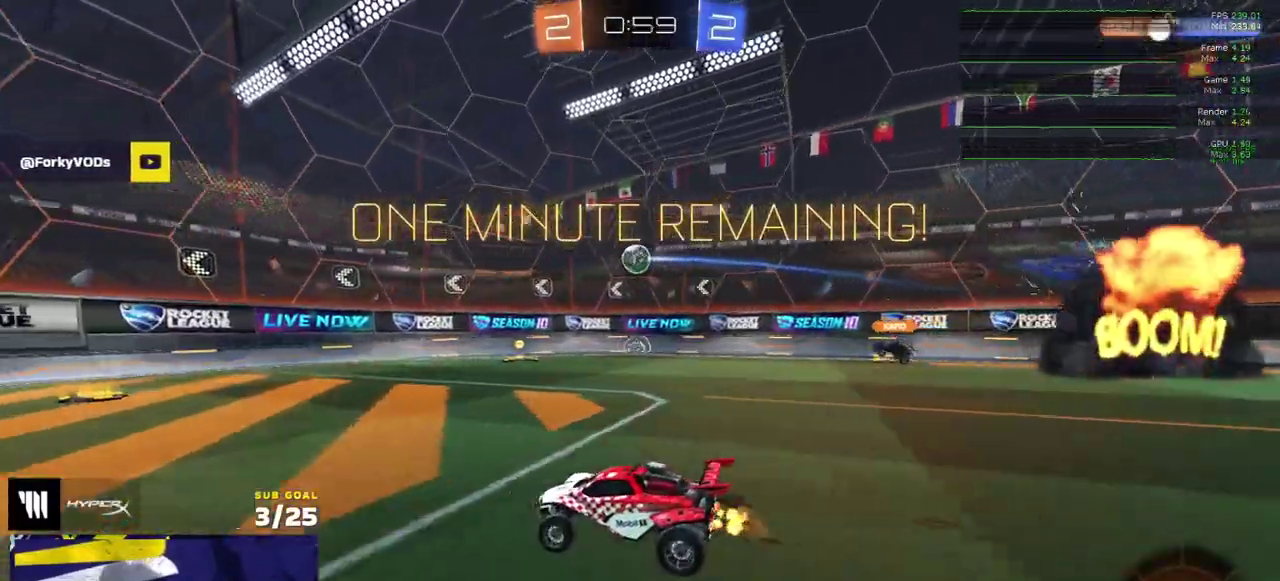
{"buttons": [], "right_stick": "center", "events": [[83, "R2", "up"], [333, "R2", "down"], [467, "R2", "up"]]}
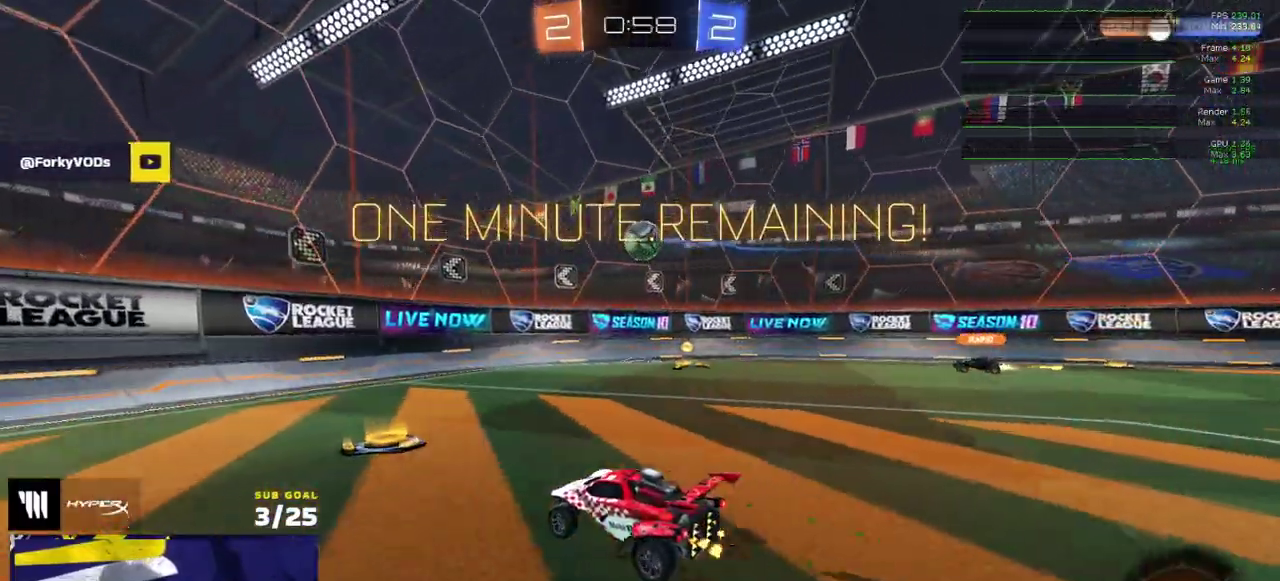
{"buttons": ["R2"], "right_stick": "center", "events": [[117, "R2", "down"]]}
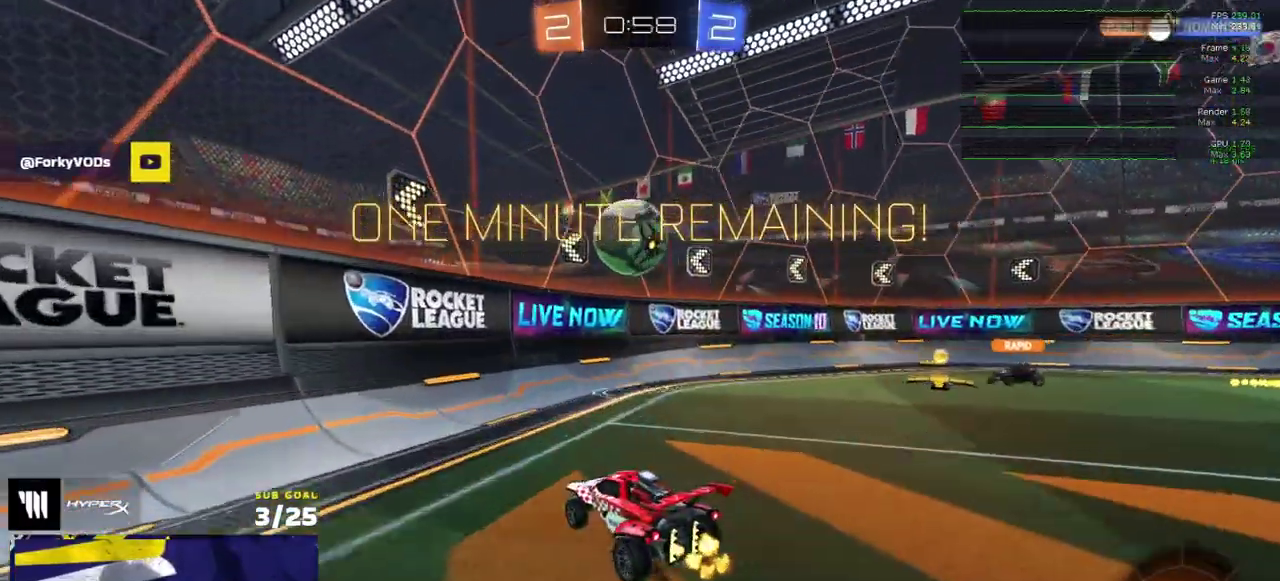
{"buttons": ["R2"], "right_stick": "center", "events": [[33, "A", "down"], [183, "R2", "up"], [233, "A", "up"], [317, "R2", "down"], [400, "R1", "down"], [417, "A", "down"], [483, "A", "up"], [500, "R1", "up"]]}
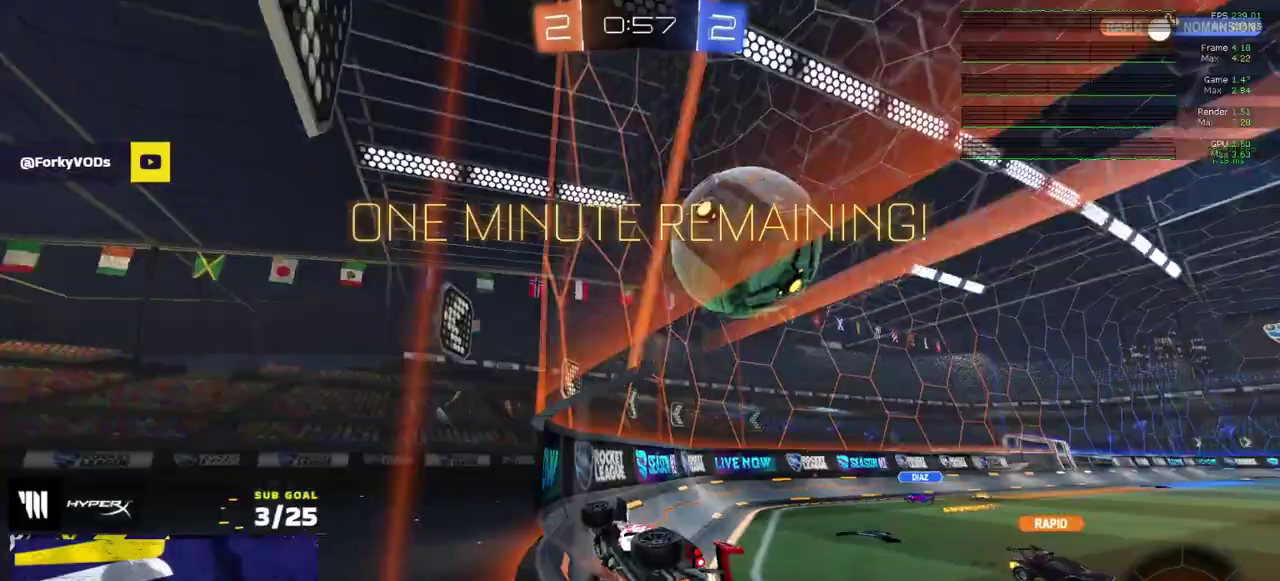
{"buttons": ["R2"], "right_stick": "center", "events": []}
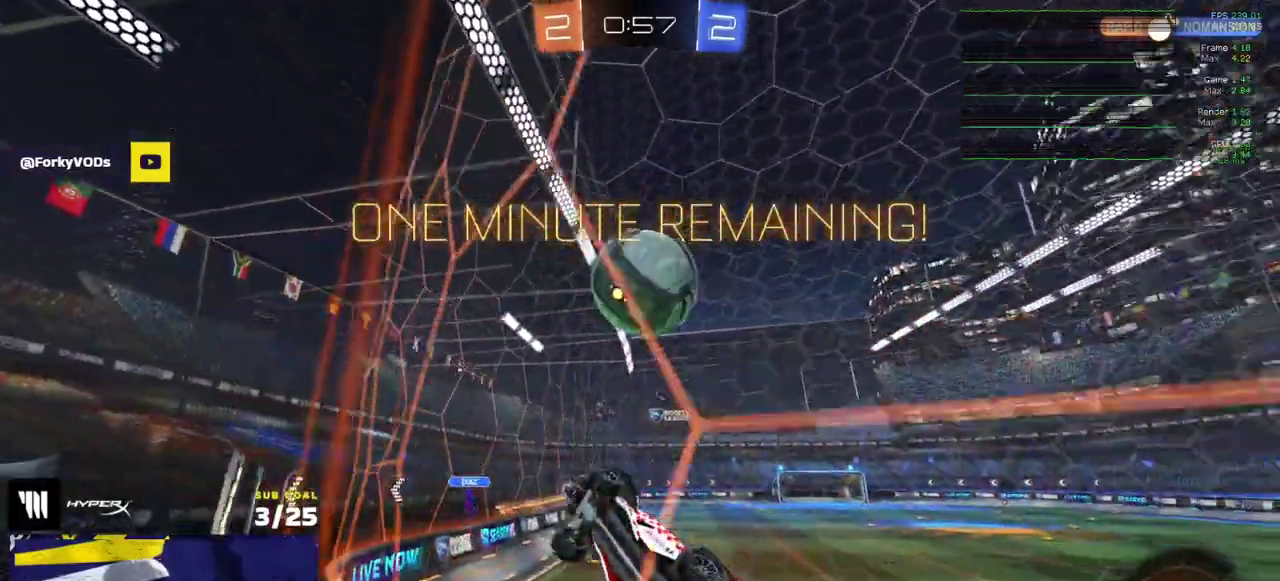
{"buttons": ["R2"], "right_stick": "center", "events": [[67, "R1", "down"], [367, "R1", "up"]]}
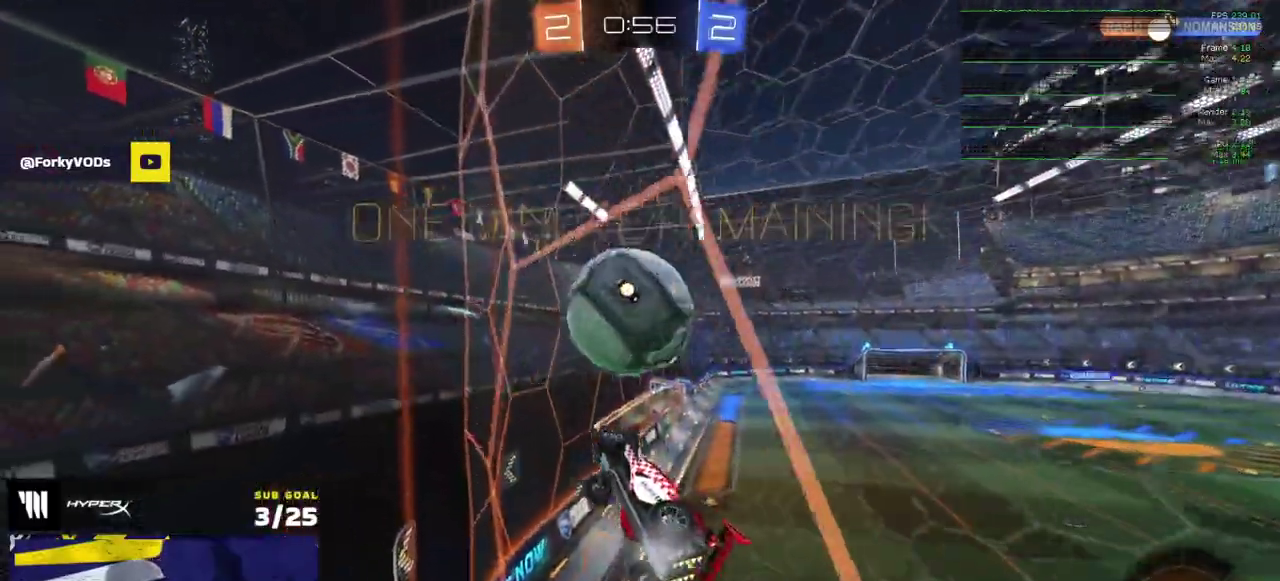
{"buttons": ["R2"], "right_stick": "center", "events": [[200, "A", "down"], [400, "A", "up"]]}
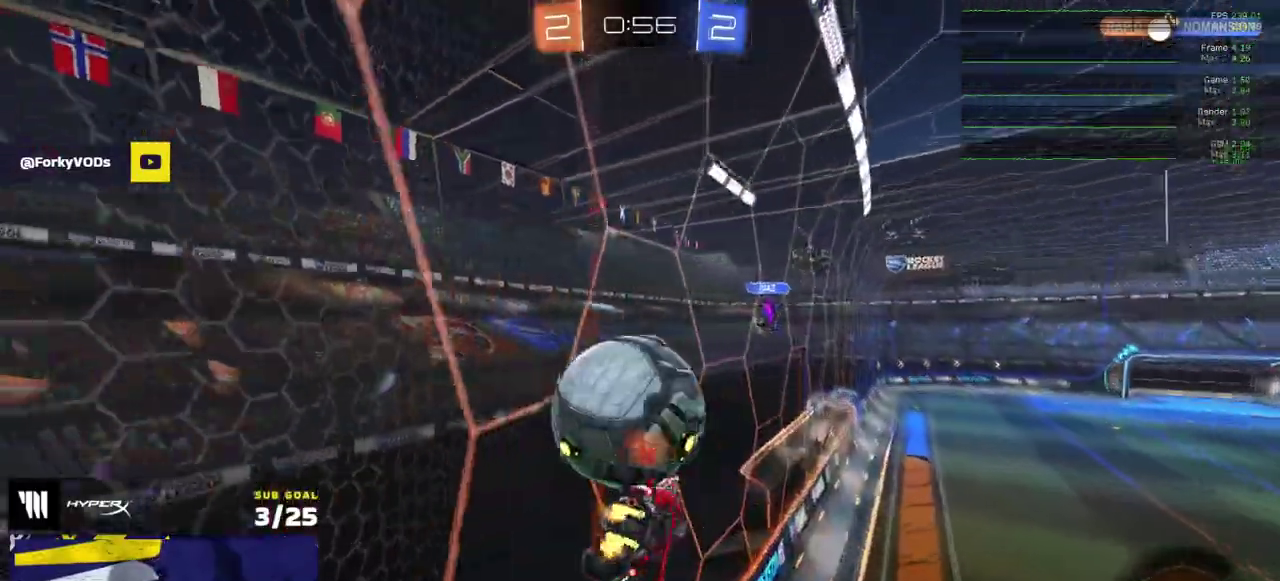
{"buttons": ["R2"], "right_stick": "center", "events": [[200, "A", "down"], [267, "A", "up"], [367, "R1", "down"], [483, "R1", "up"]]}
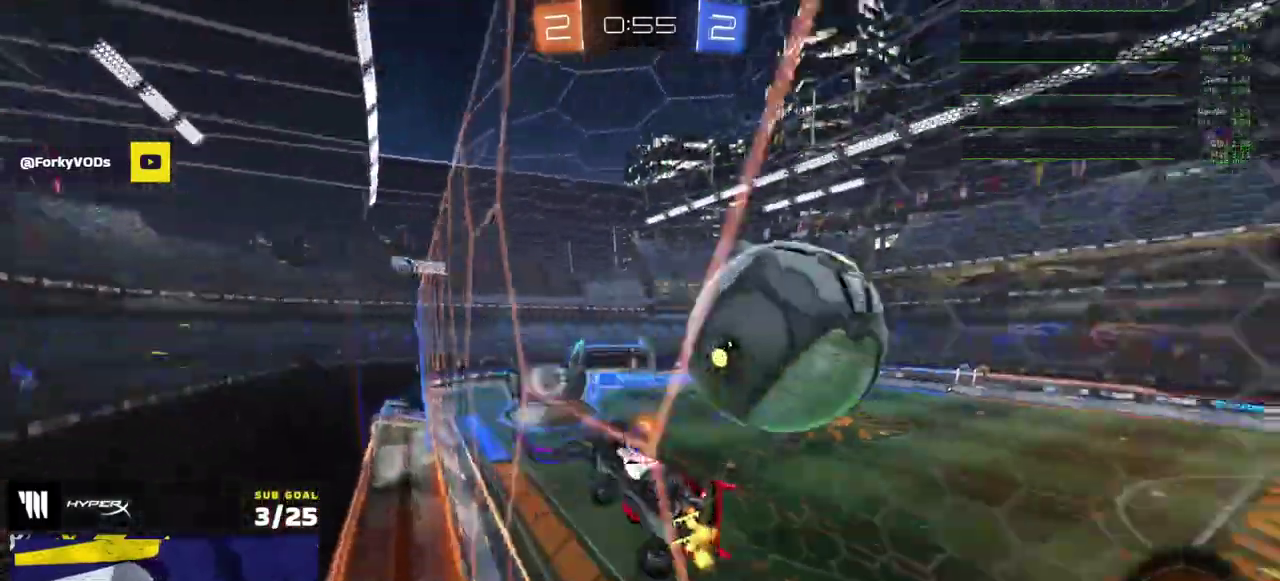
{"buttons": ["X", "R2"], "right_stick": "center", "events": [[500, "X", "down"]]}
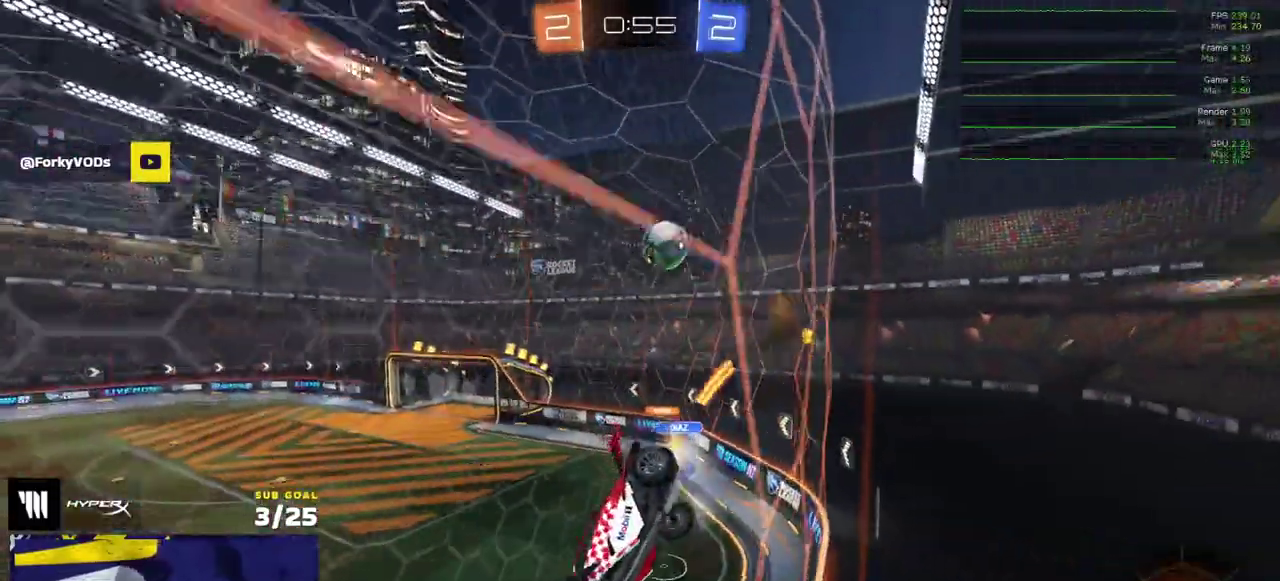
{"buttons": ["R2"], "right_stick": "center", "events": [[100, "X", "up"]]}
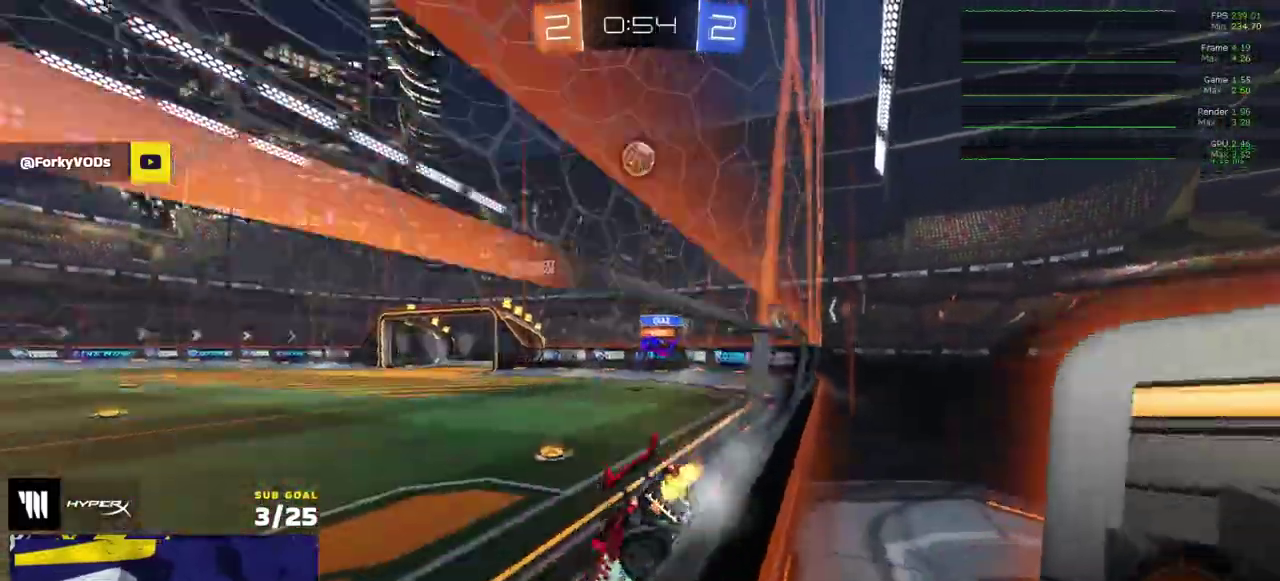
{"buttons": ["R2"], "right_stick": "center", "events": []}
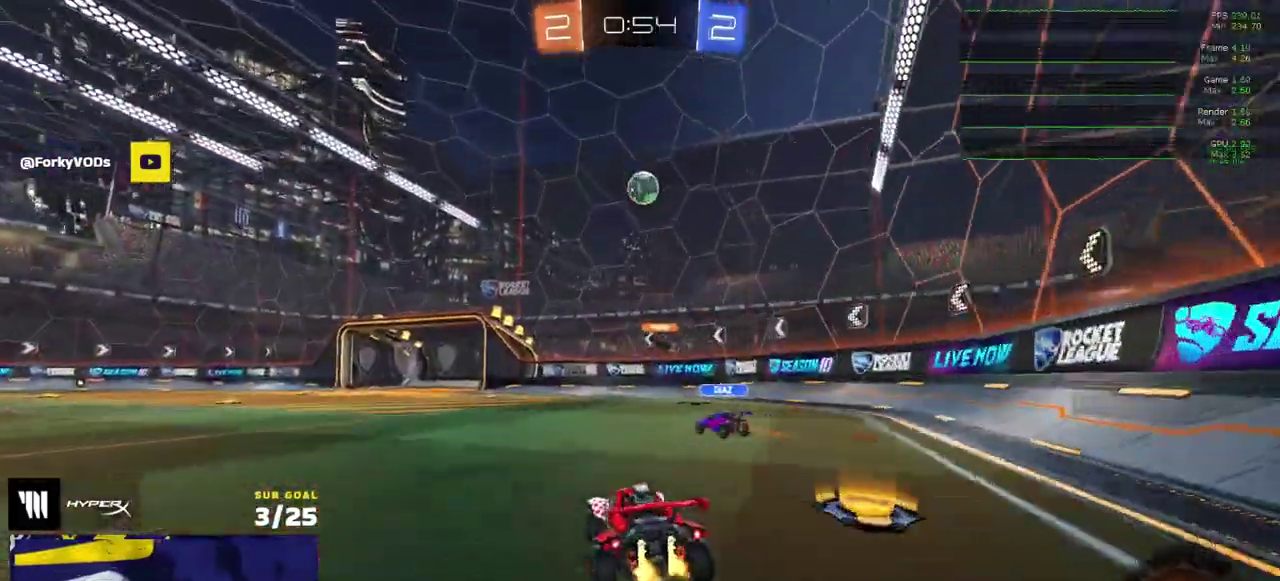
{"buttons": ["R2"], "right_stick": "center", "events": []}
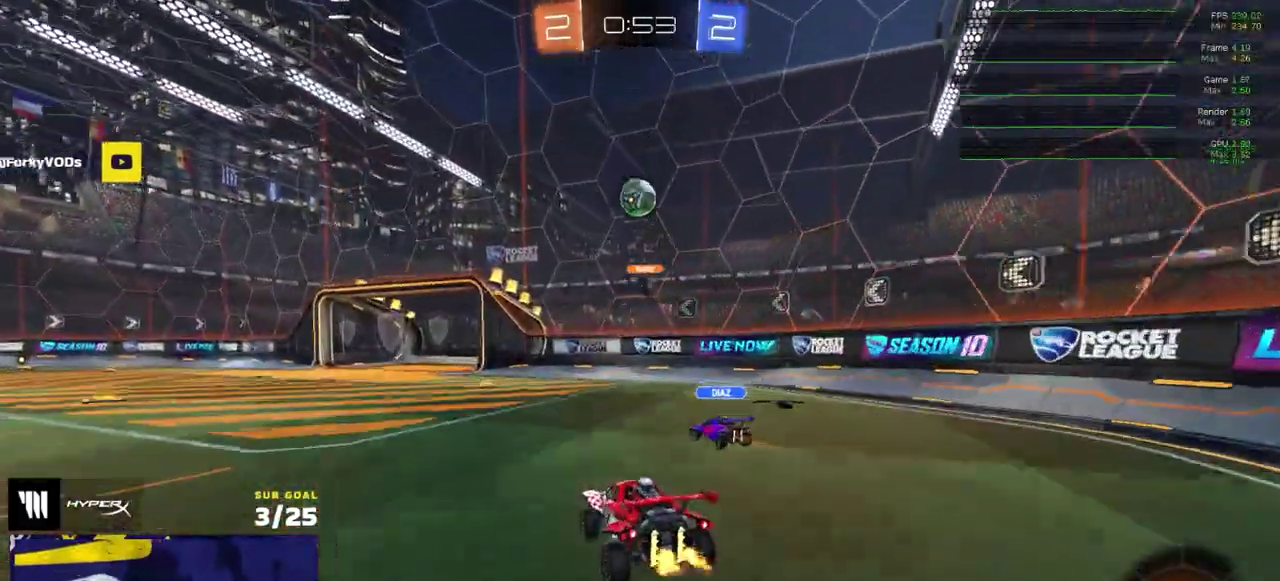
{"buttons": ["R2"], "right_stick": "center", "events": []}
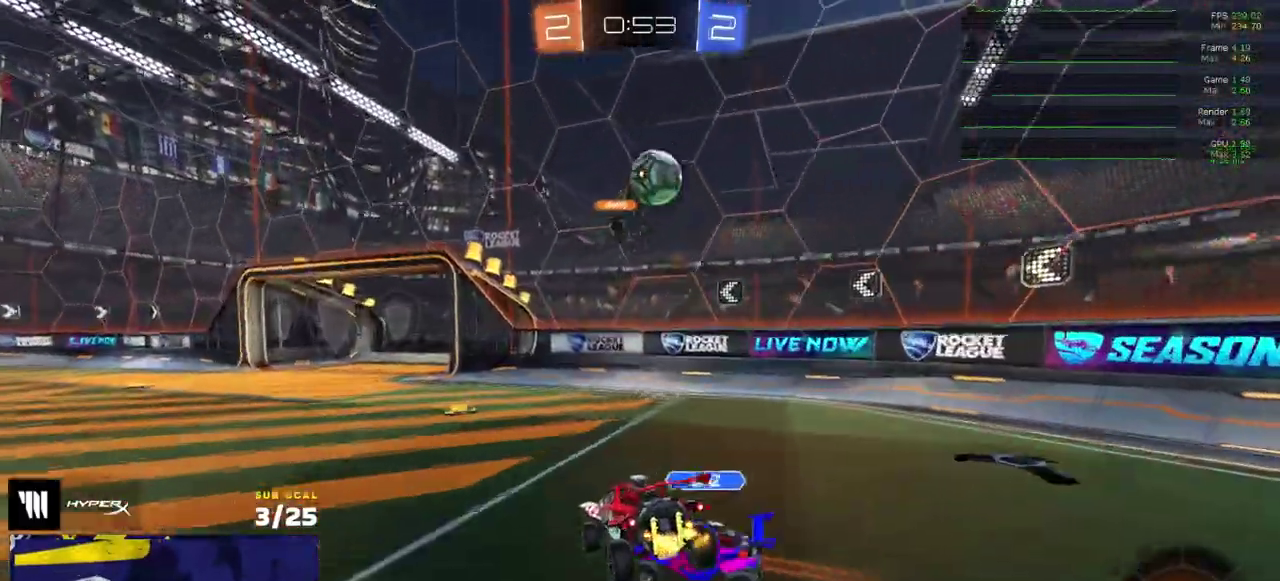
{"buttons": ["R2"], "right_stick": "center", "events": []}
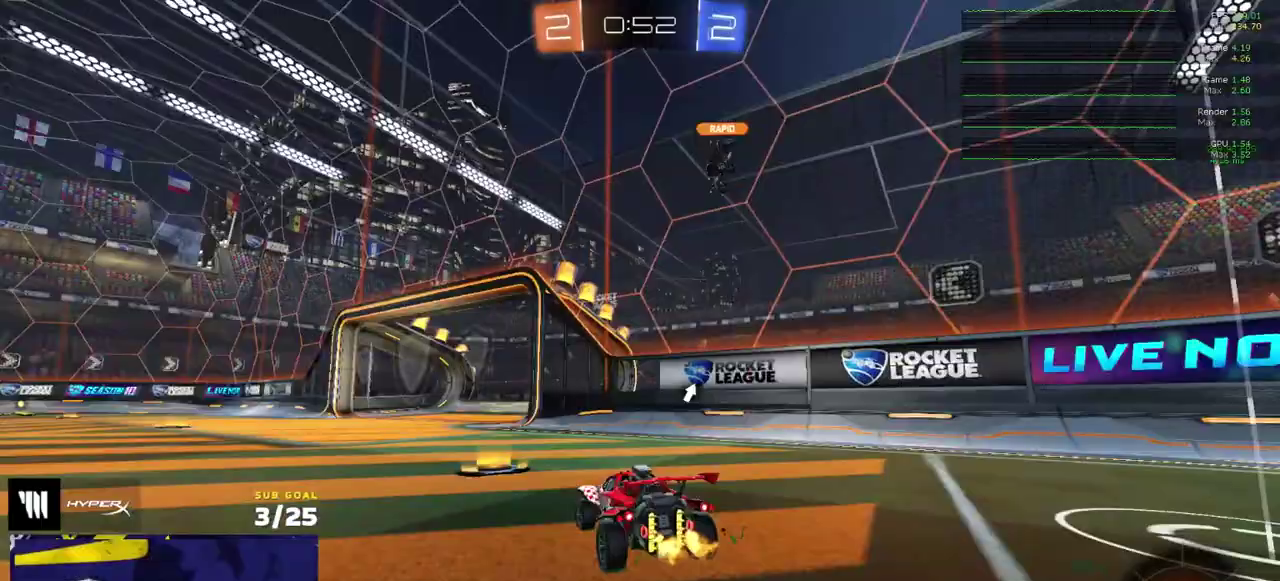
{"buttons": ["R2"], "right_stick": "center", "events": [[383, "Y", "down"], [467, "Y", "up"]]}
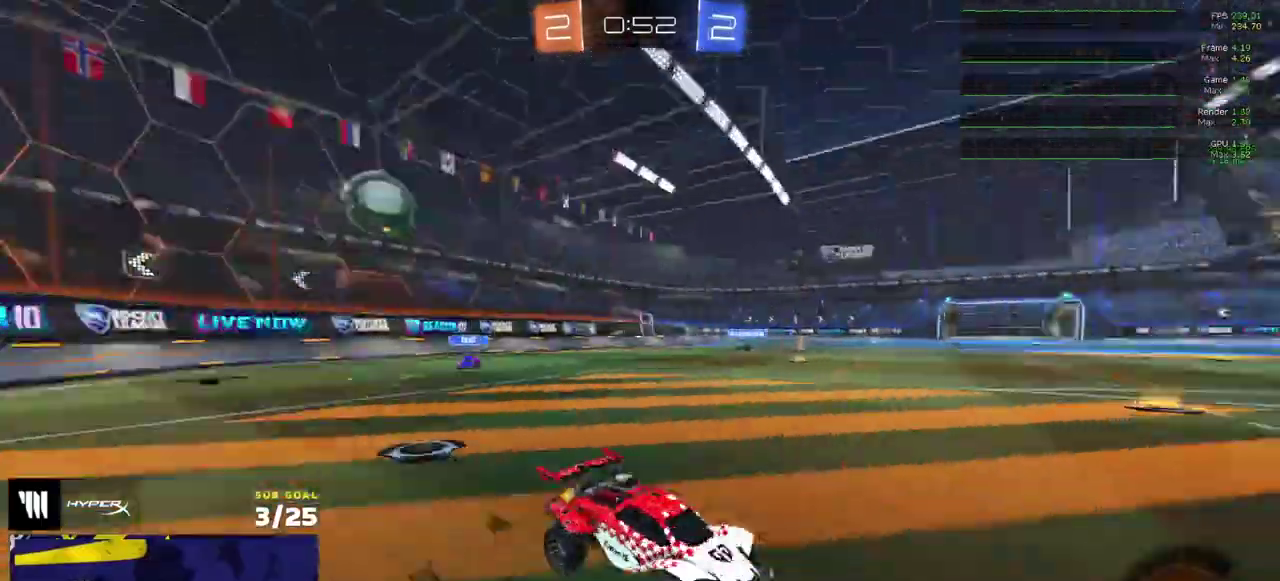
{"buttons": ["R2"], "right_stick": "center", "events": [[33, "X", "down"], [183, "X", "up"]]}
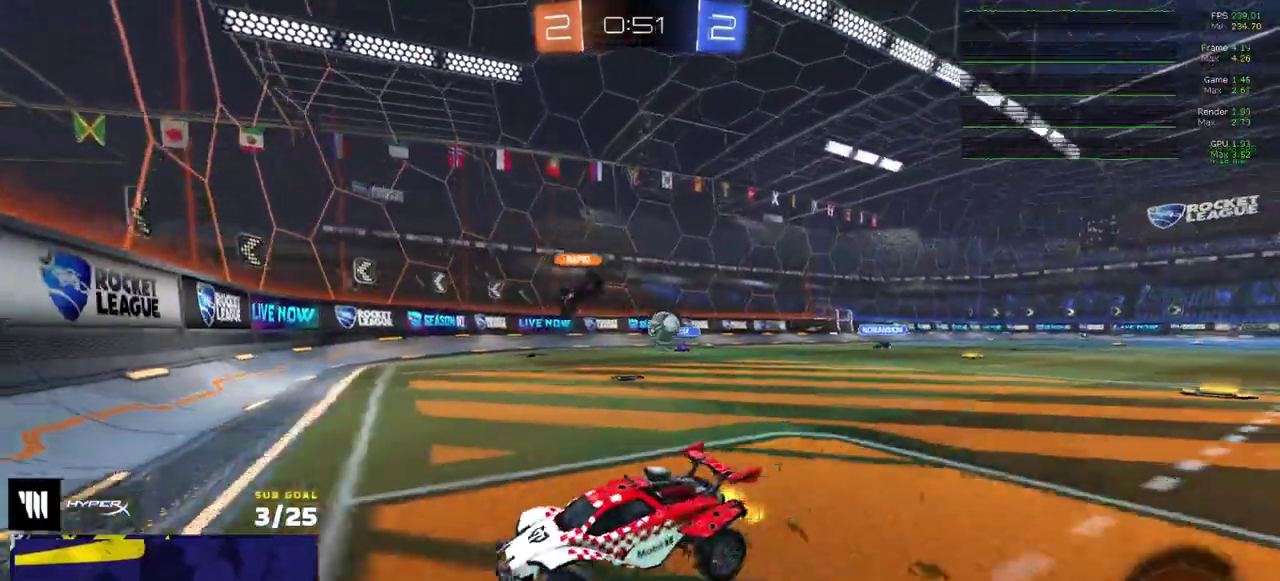
{"buttons": ["R2"], "right_stick": "center", "events": []}